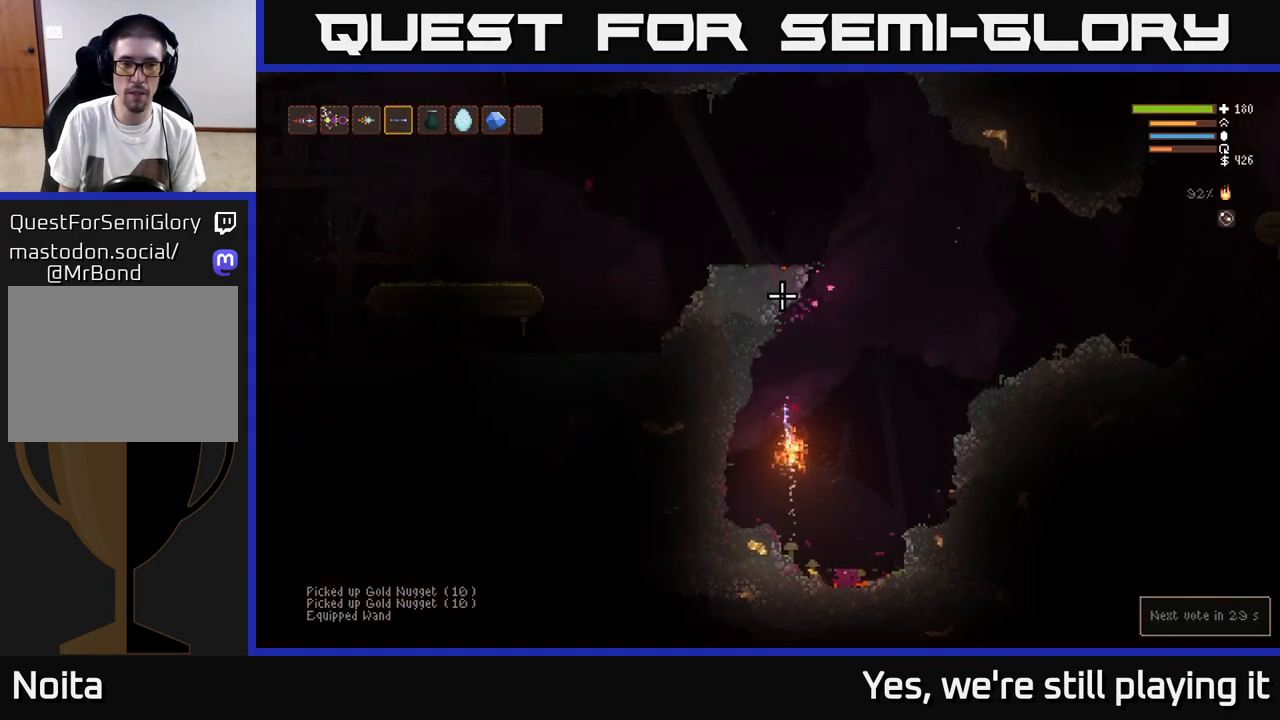
Gameplay with a controller (Xbox layout); each line is a JSON object with the inputs held at the frame after it (dt_ms = milliseconds from this image to that frame). "events" lists button and stick changes between this image and that frame as [ms after this image, input, new state], when the widget could be followed in between.
{"dt_ms": 500, "buttons": ["L2", "R2"], "left_stick": "center", "right_stick": "up", "events": [[50, "L2", "up"], [100, "R1", "down"], [167, "R1", "up"], [367, "L2", "down"], [383, "R2", "down"]]}
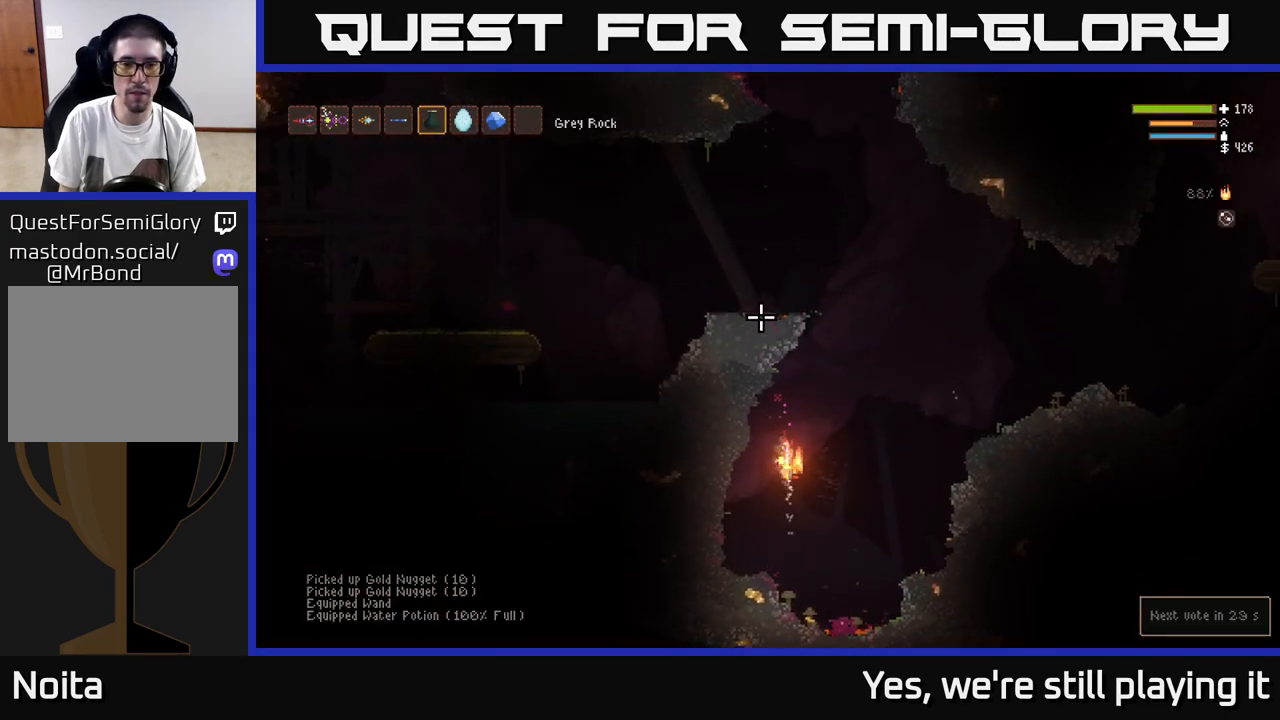
{"dt_ms": 500, "buttons": [], "left_stick": "right", "right_stick": "up", "events": [[200, "R2", "up"], [250, "L2", "up"], [383, "L1", "down"], [433, "left_stick", "right"], [483, "L1", "up"]]}
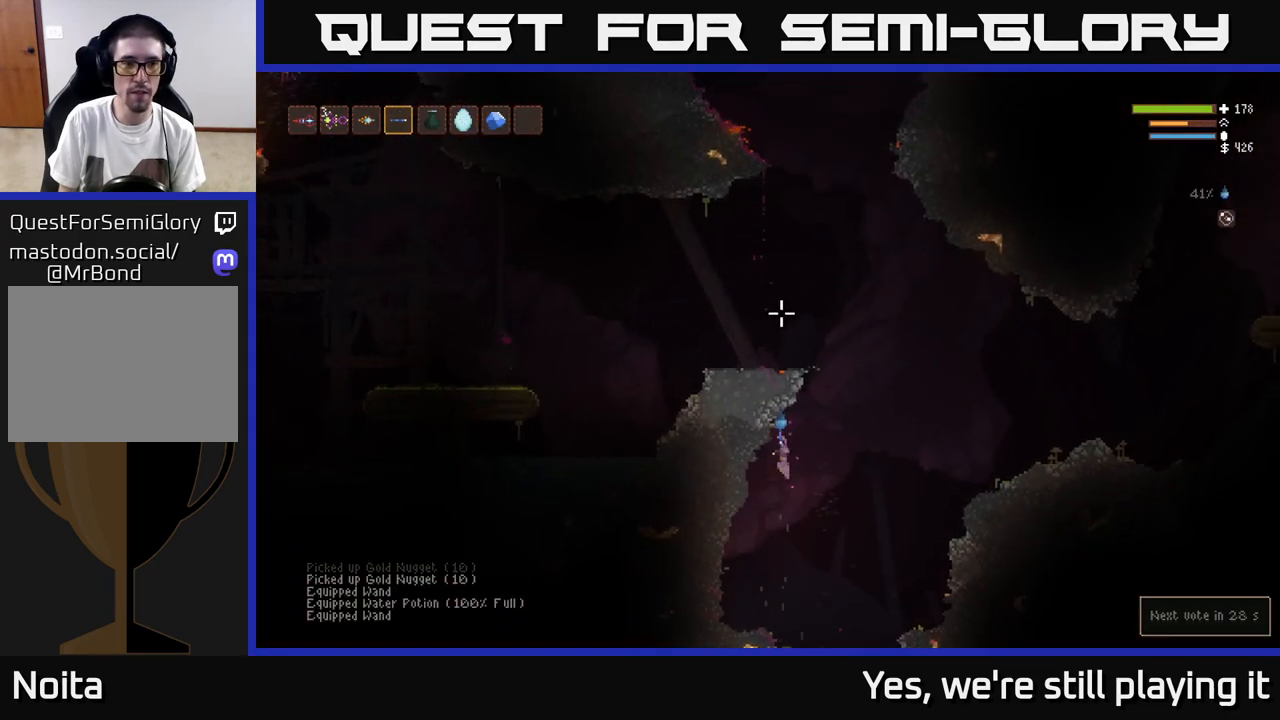
{"dt_ms": 500, "buttons": [], "left_stick": "center", "right_stick": "up", "events": [[17, "left_stick", "down"], [267, "left_stick", "center"]]}
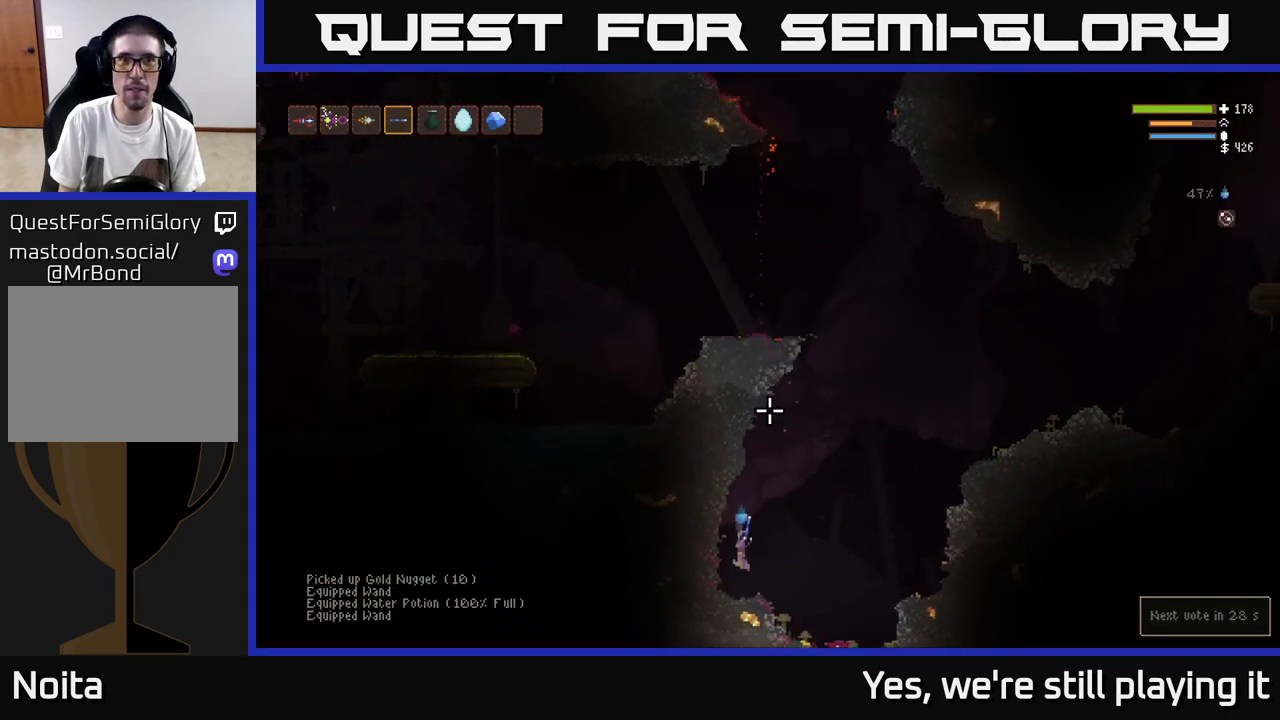
{"dt_ms": 500, "buttons": ["L2"], "left_stick": "right", "right_stick": "up", "events": [[17, "L1", "down"], [83, "L1", "up"], [217, "left_stick", "right"], [233, "L2", "down"]]}
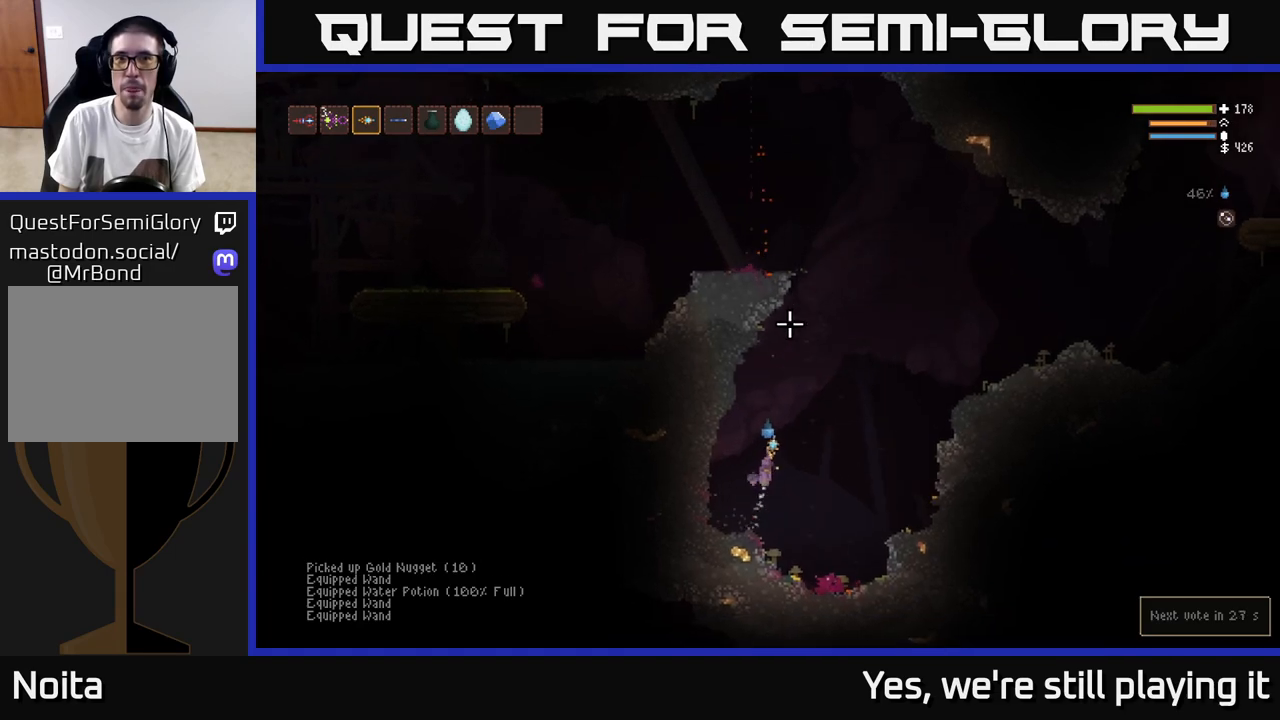
{"dt_ms": 500, "buttons": ["L2"], "left_stick": "center", "right_stick": "up", "events": [[333, "left_stick", "center"]]}
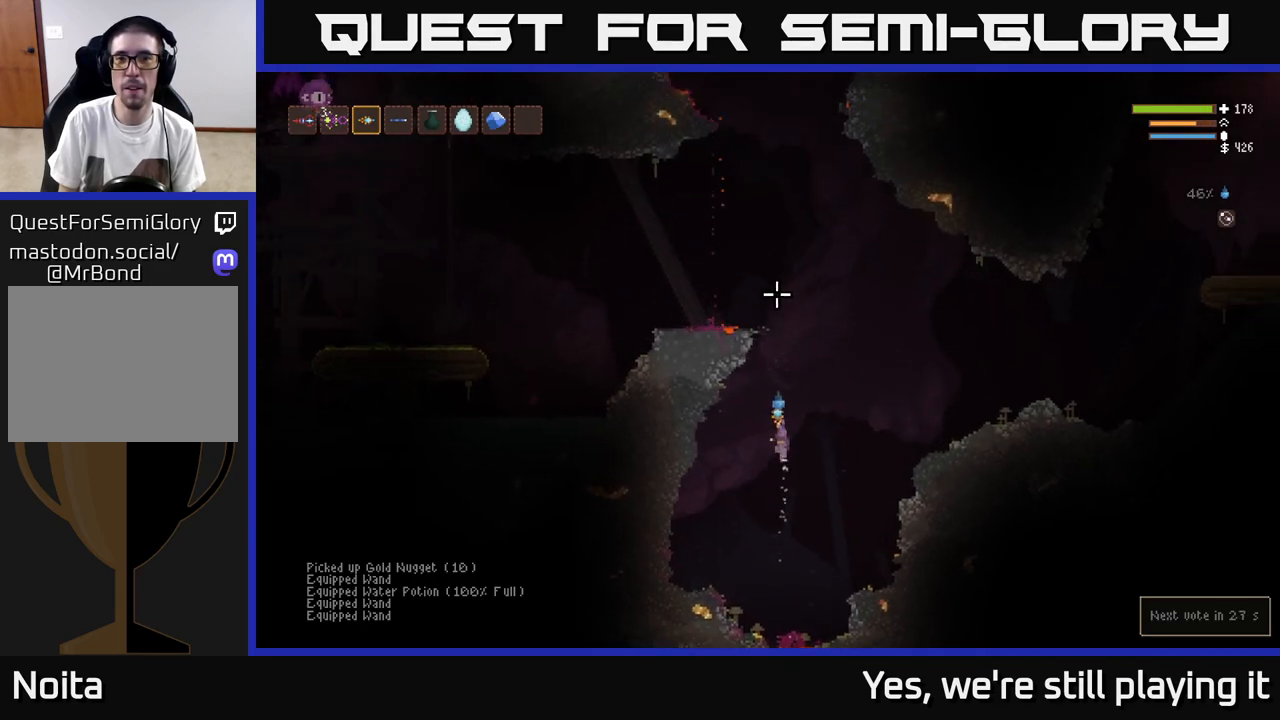
{"dt_ms": 500, "buttons": ["L2"], "left_stick": "right", "right_stick": "up", "events": [[467, "left_stick", "right"]]}
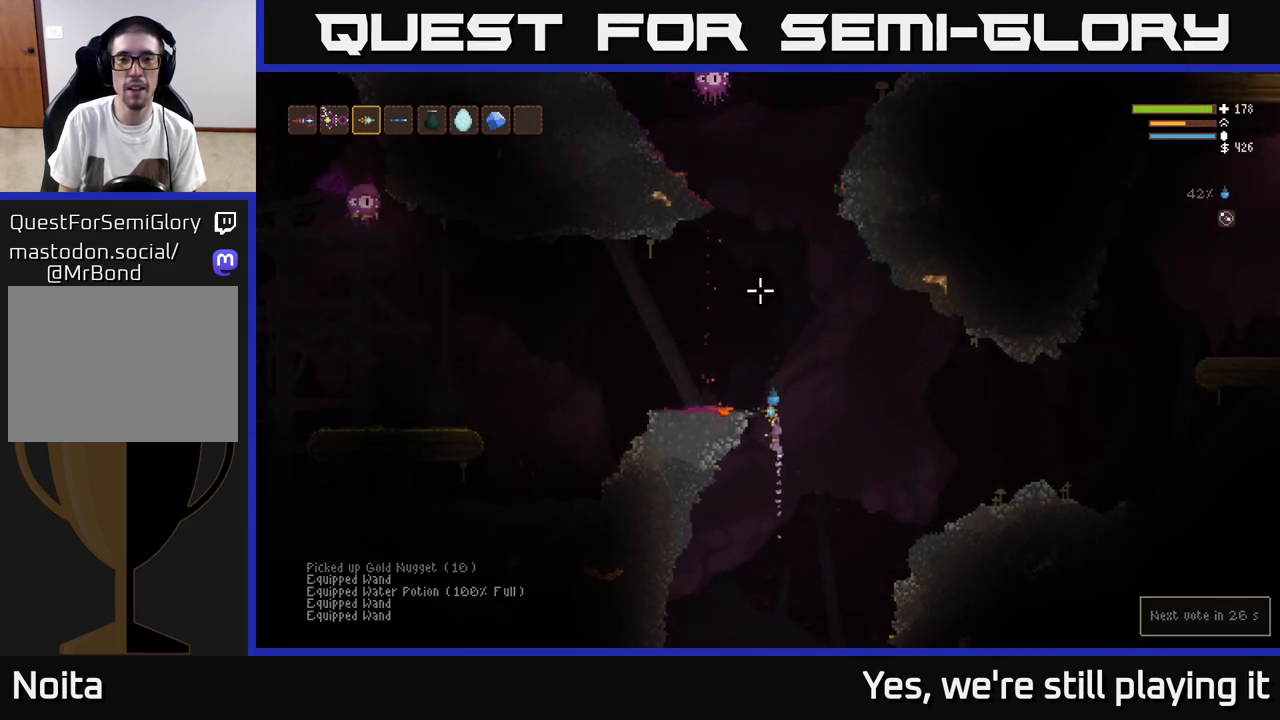
{"dt_ms": 500, "buttons": [], "left_stick": "center", "right_stick": "up"}
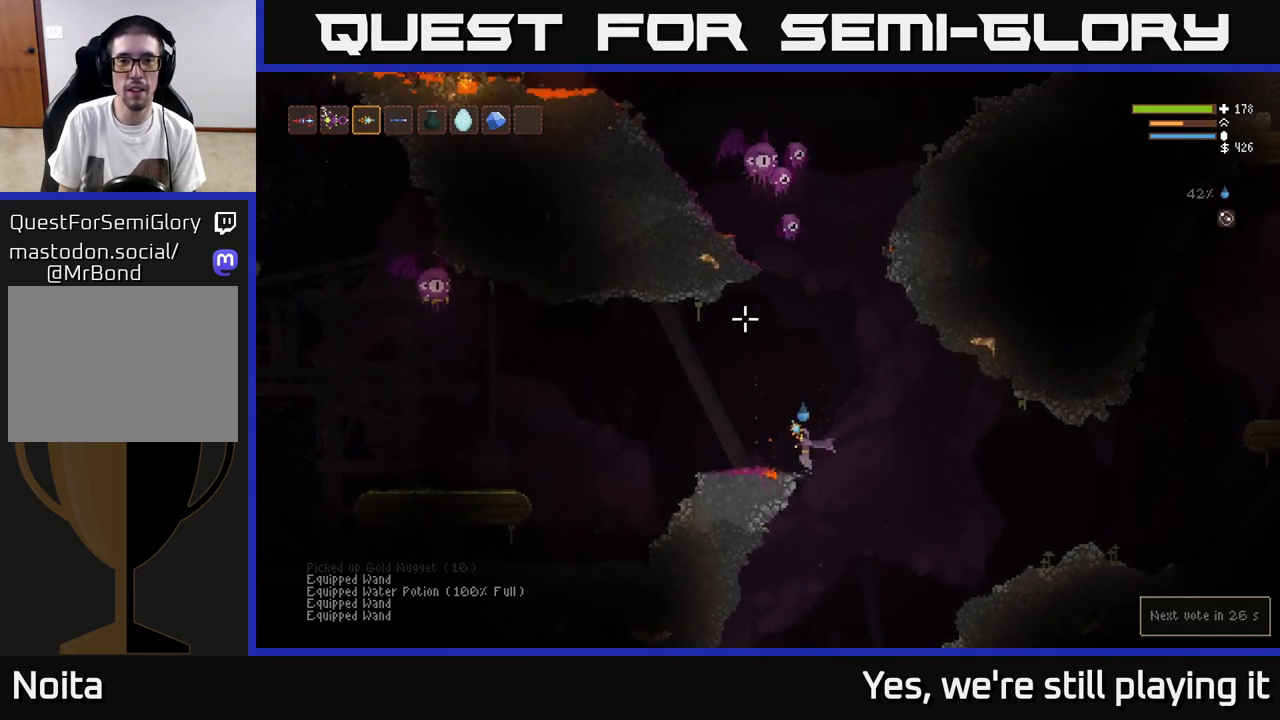
{"dt_ms": 500, "buttons": [], "left_stick": "right", "right_stick": "up-left", "events": [[33, "left_stick", "right"], [83, "L2", "down"], [250, "R2", "down"], [383, "R2", "up"], [417, "L2", "up"], [483, "right_stick", "up-left"]]}
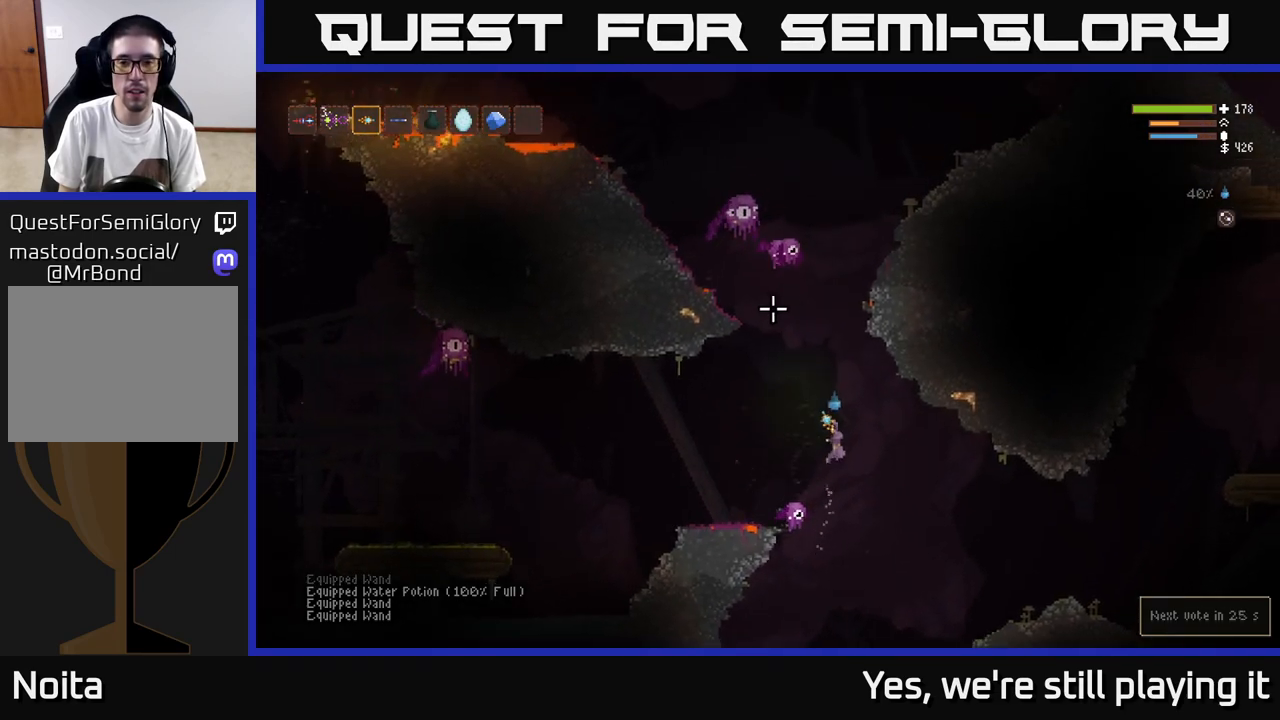
{"dt_ms": 1000, "buttons": ["R2"], "left_stick": "right", "right_stick": "down"}
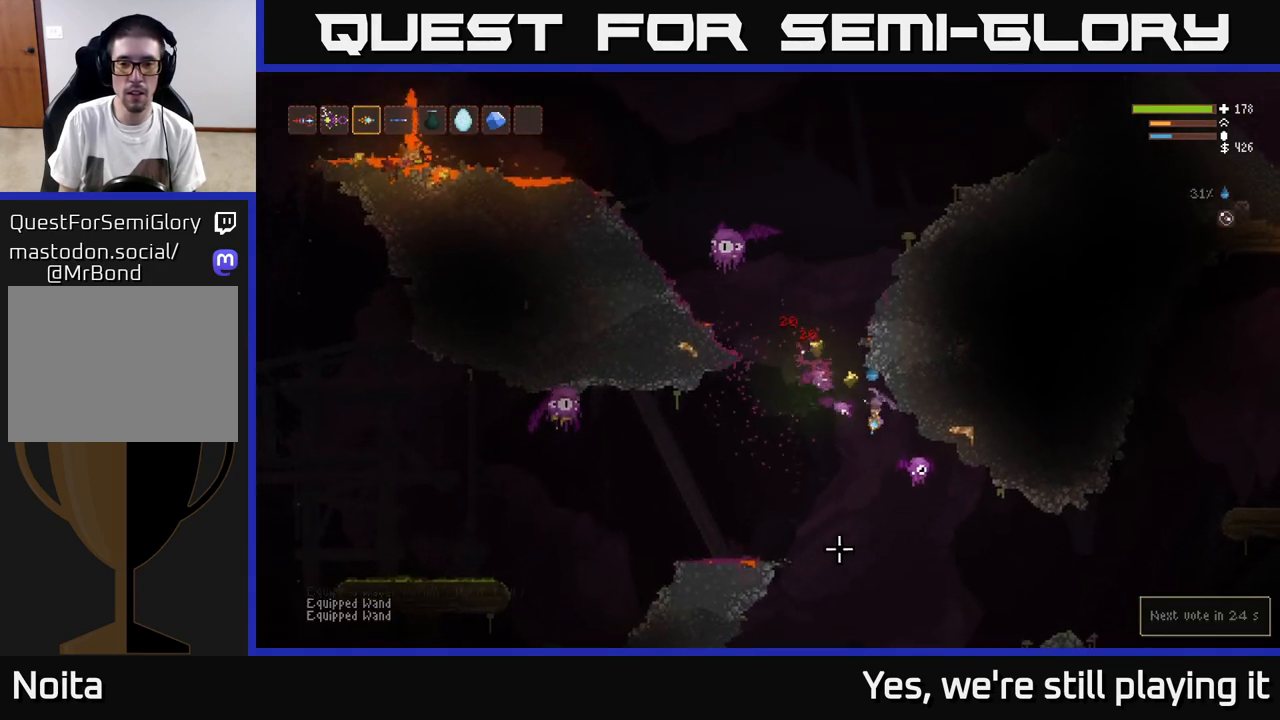
{"dt_ms": 500, "buttons": ["R2"], "left_stick": "right", "right_stick": "right", "events": [[133, "right_stick", "down-right"], [317, "R2", "up"], [417, "R2", "down"], [467, "right_stick", "right"]]}
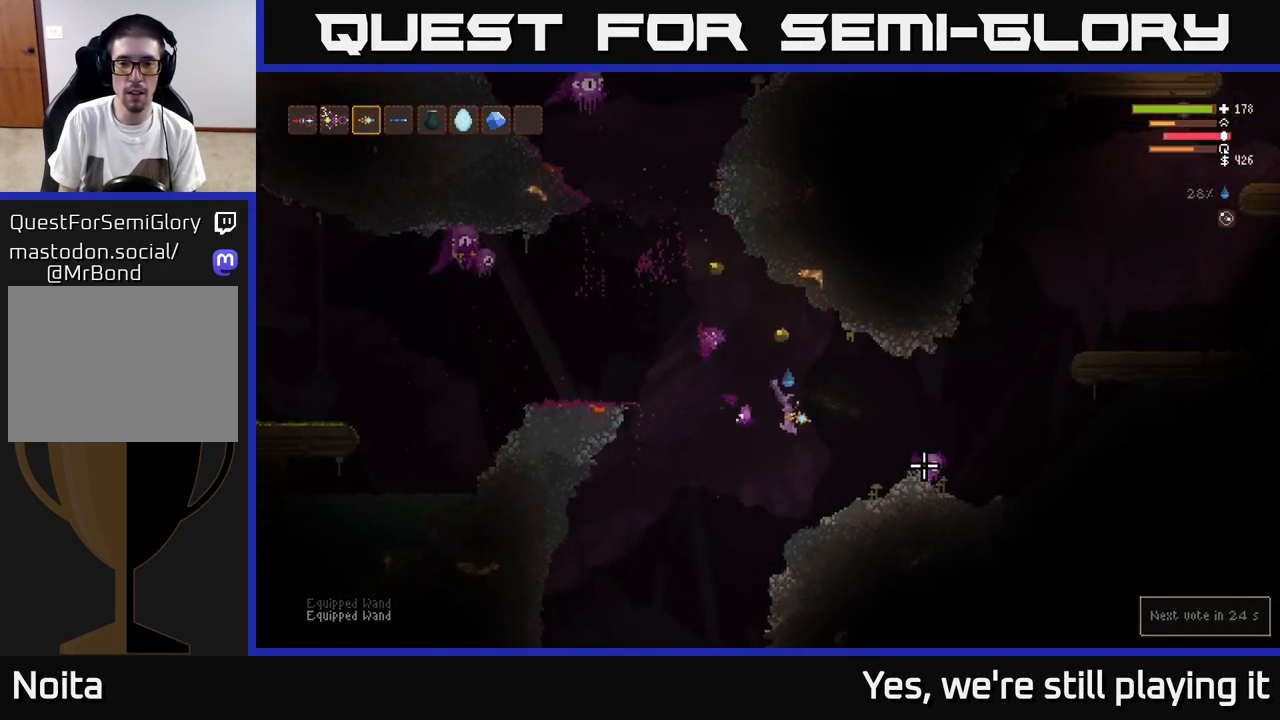
{"dt_ms": 500, "buttons": ["L2"], "left_stick": "center", "right_stick": "up-right", "events": [[17, "R2", "up"], [67, "L2", "down"], [150, "left_stick", "center"], [183, "L2", "up"], [350, "left_stick", "right"], [383, "L2", "down"], [417, "right_stick", "up-right"], [450, "left_stick", "center"]]}
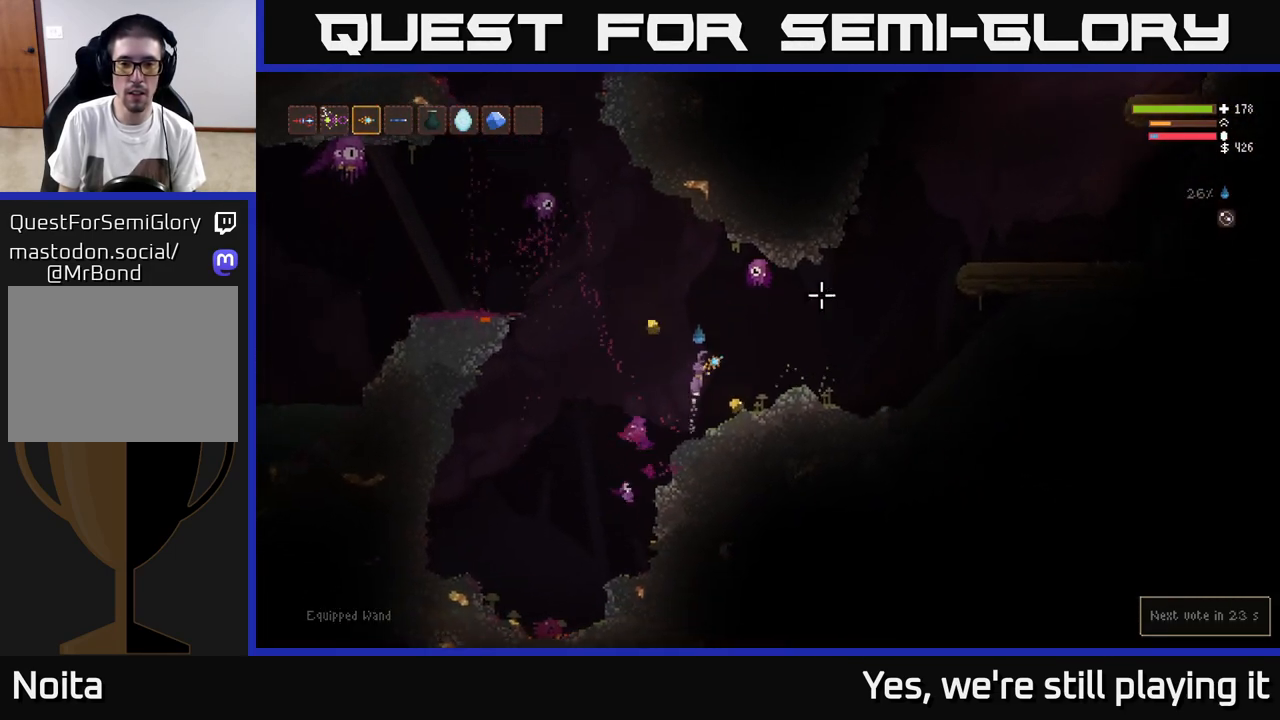
{"dt_ms": 500, "buttons": ["L2"], "left_stick": "right", "right_stick": "up", "events": [[33, "R2", "down"], [33, "left_stick", "left"], [150, "L2", "up"], [200, "right_stick", "up"], [317, "R2", "up"], [317, "left_stick", "right"], [433, "L2", "down"]]}
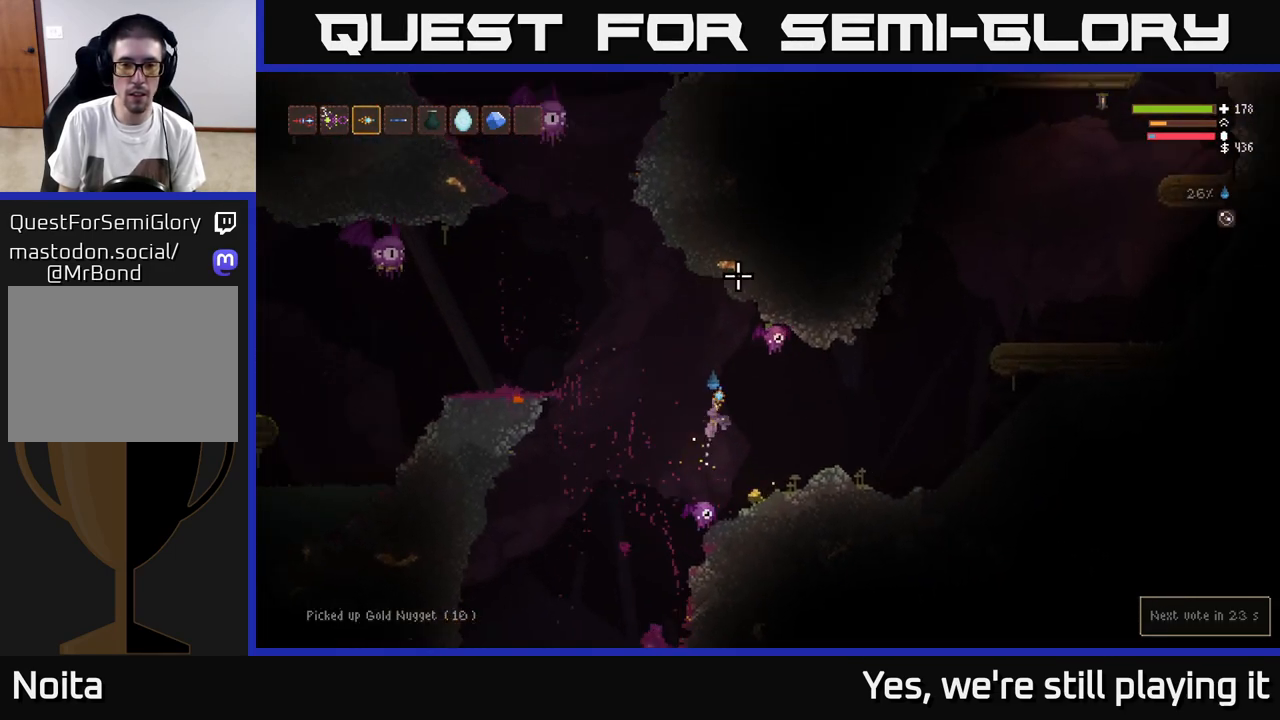
{"dt_ms": 500, "buttons": ["R2"], "left_stick": "right", "right_stick": "right", "events": [[100, "right_stick", "right"], [150, "left_stick", "left"], [333, "right_stick", "up-right"], [400, "R2", "down"], [467, "left_stick", "right"], [500, "L2", "up"], [500, "right_stick", "right"]]}
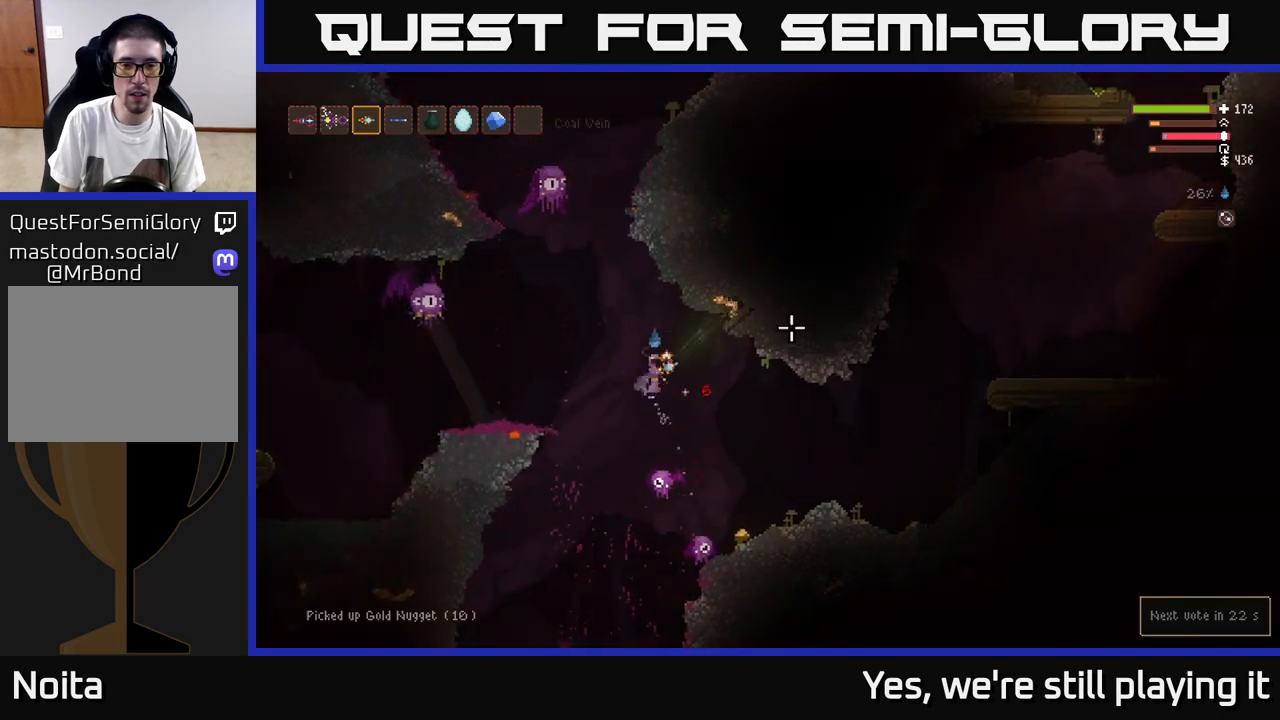
{"dt_ms": 500, "buttons": [], "left_stick": "right", "right_stick": "right", "events": [[17, "R2", "up"], [17, "right_stick", "down-right"], [67, "right_stick", "down"], [283, "left_stick", "center"], [333, "right_stick", "right"], [350, "left_stick", "right"], [417, "R1", "down"], [433, "left_stick", "center"], [500, "R1", "up"], [500, "left_stick", "right"]]}
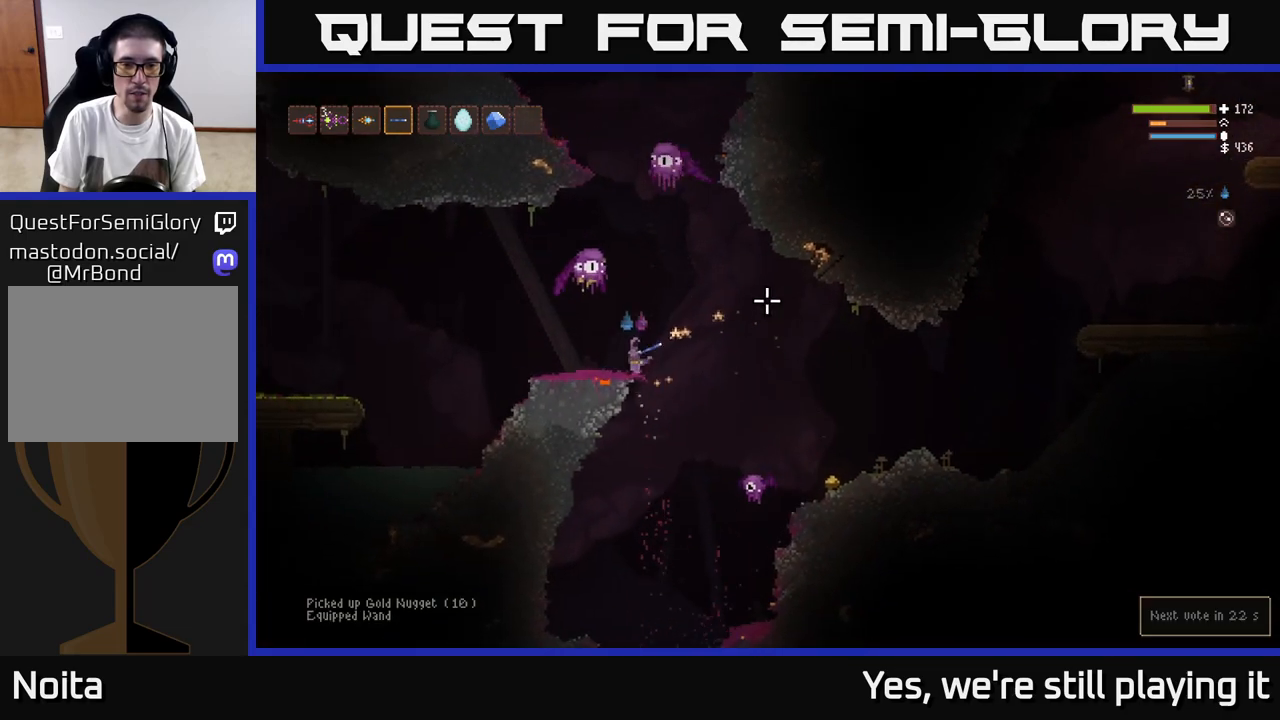
{"dt_ms": 500, "buttons": ["L2", "R2"], "left_stick": "right", "right_stick": "down-right", "events": [[300, "right_stick", "down-right"], [350, "L2", "down"], [500, "R2", "down"]]}
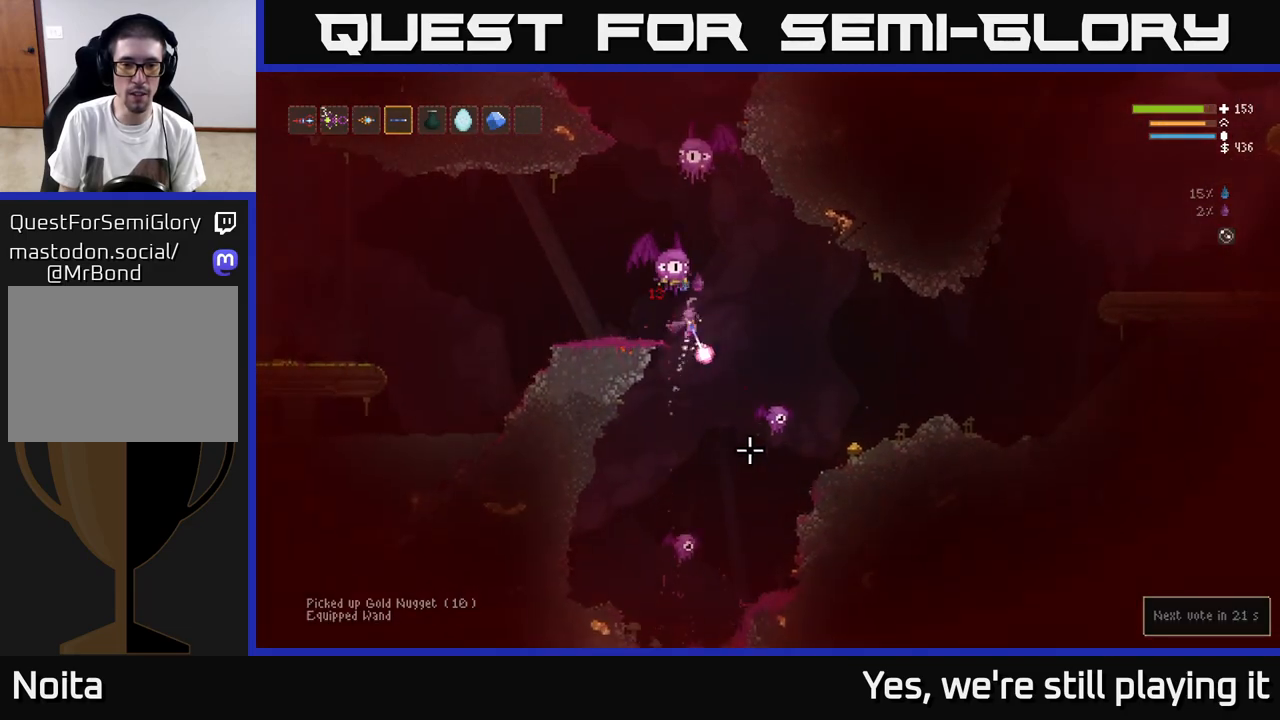
{"dt_ms": 500, "buttons": ["L2"], "left_stick": "right", "right_stick": "down", "events": [[133, "L2", "up"], [167, "right_stick", "down"], [250, "R2", "up"], [467, "L2", "down"]]}
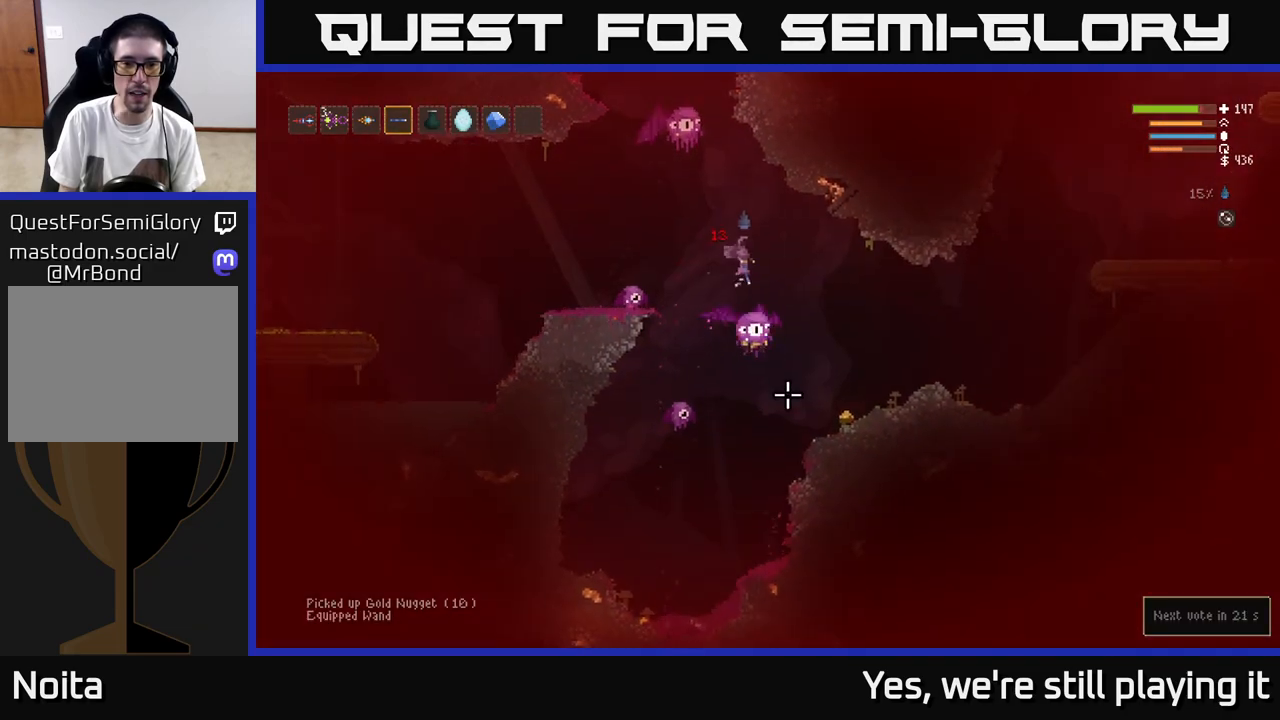
{"dt_ms": 500, "buttons": ["R2"], "left_stick": "right", "right_stick": "down", "events": [[133, "L2", "up"], [233, "R2", "down"]]}
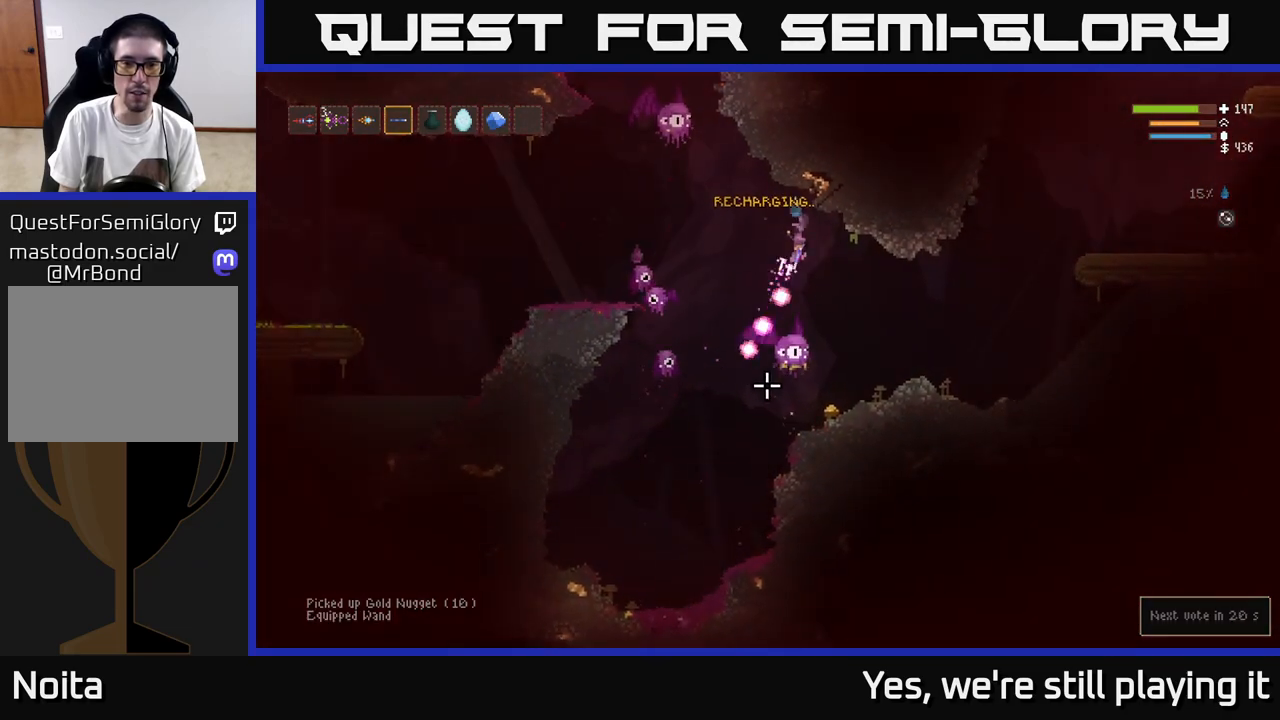
{"dt_ms": 500, "buttons": [], "left_stick": "right", "right_stick": "left", "events": [[117, "right_stick", "down-left"], [150, "L2", "down"], [233, "R2", "up"], [233, "right_stick", "left"], [300, "L2", "up"], [450, "L1", "down"], [500, "L1", "up"]]}
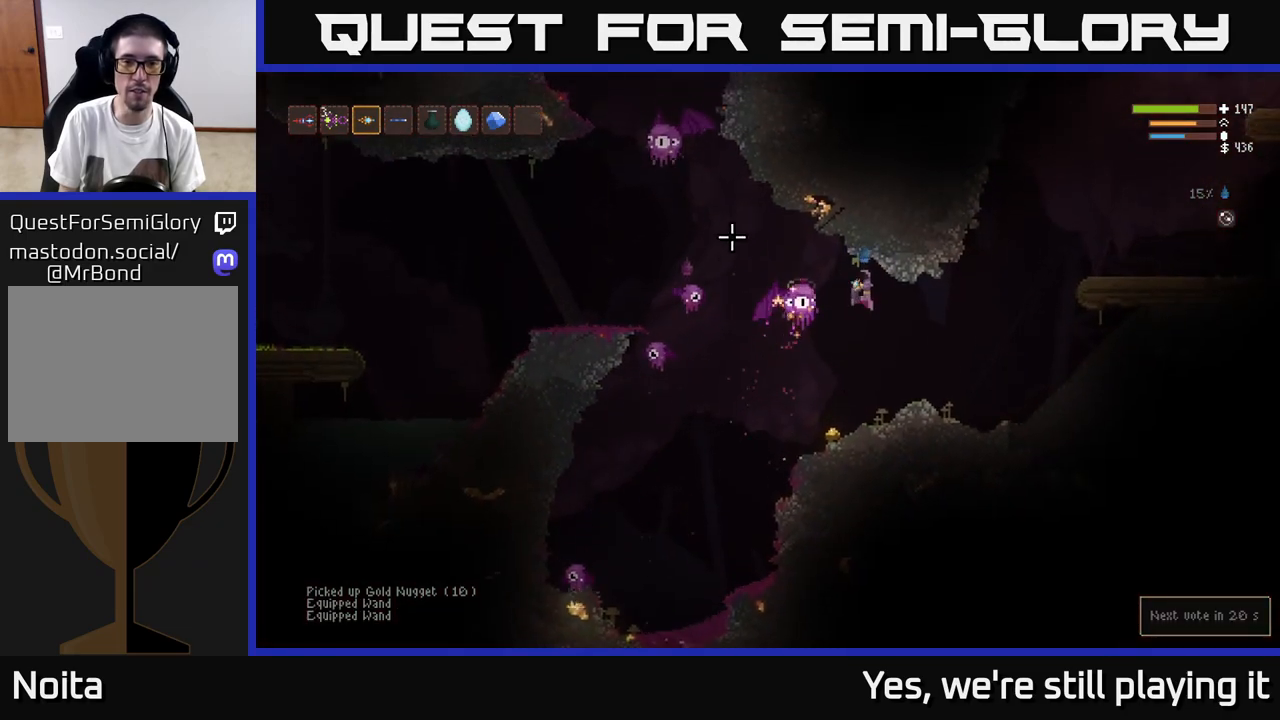
{"dt_ms": 500, "buttons": ["L2"], "left_stick": "right", "right_stick": "left", "events": [[83, "R2", "down"], [100, "left_stick", "center"], [167, "left_stick", "left"], [183, "right_stick", "down-left"], [367, "left_stick", "right"], [383, "L2", "down"], [433, "right_stick", "left"], [450, "R2", "up"]]}
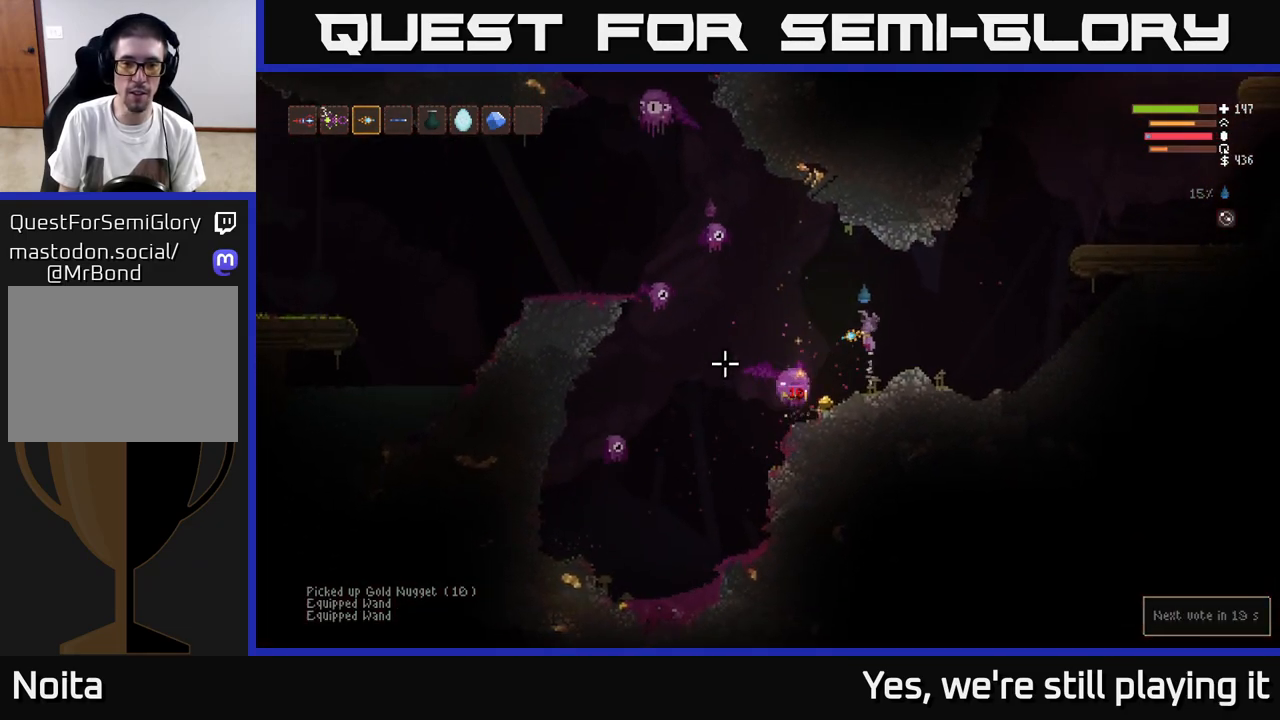
{"dt_ms": 500, "buttons": ["R2"], "left_stick": "right", "right_stick": "down-left", "events": [[267, "L2", "up"], [283, "R1", "down"], [350, "R1", "up"], [350, "right_stick", "down-left"], [483, "R2", "down"]]}
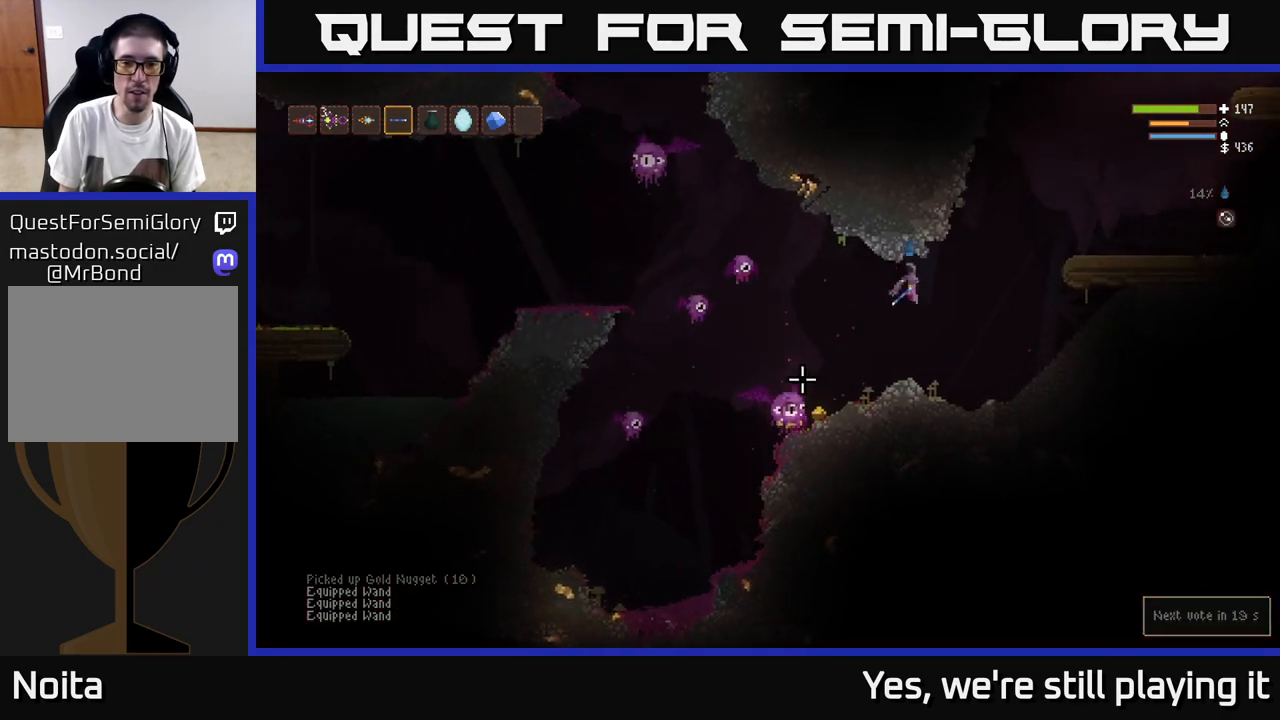
{"dt_ms": 500, "buttons": ["L2"], "left_stick": "right", "right_stick": "left", "events": [[233, "R2", "up"], [317, "L2", "down"], [367, "right_stick", "left"]]}
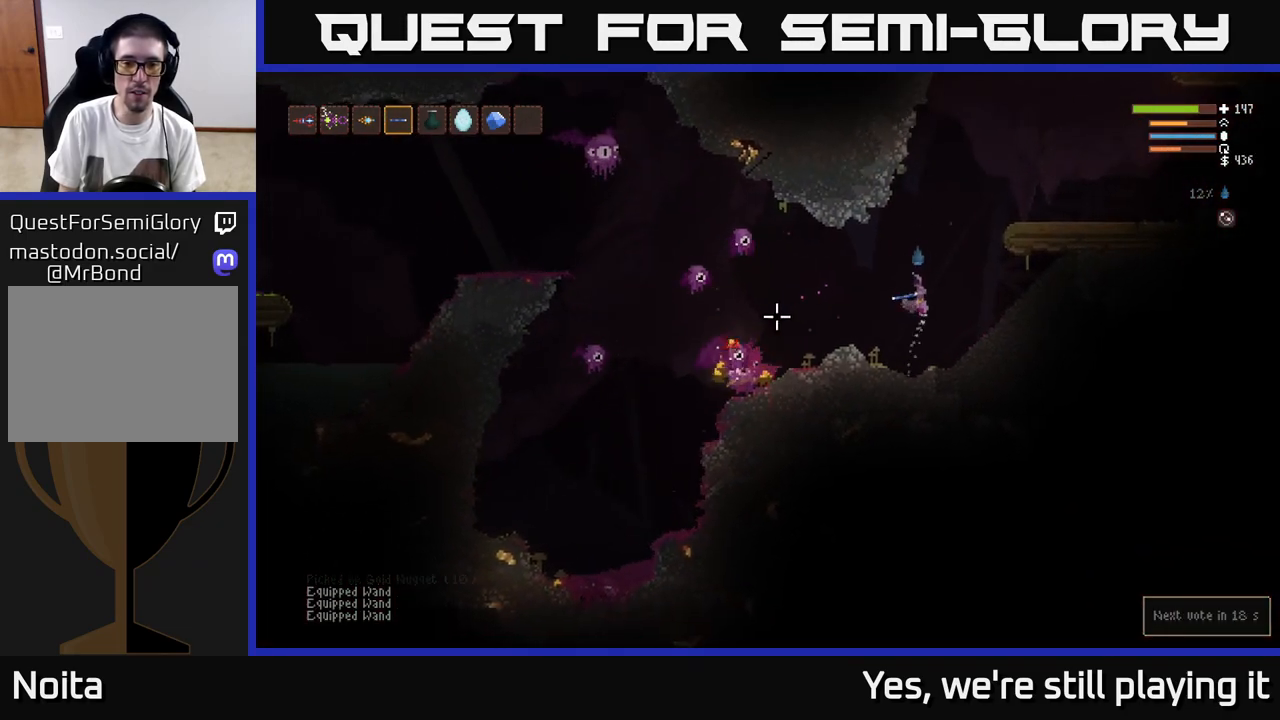
{"dt_ms": 500, "buttons": ["R2"], "left_stick": "center", "right_stick": "left", "events": [[100, "left_stick", "center"], [150, "left_stick", "right"], [167, "L2", "up"], [200, "left_stick", "left"], [467, "left_stick", "center"], [483, "R2", "down"]]}
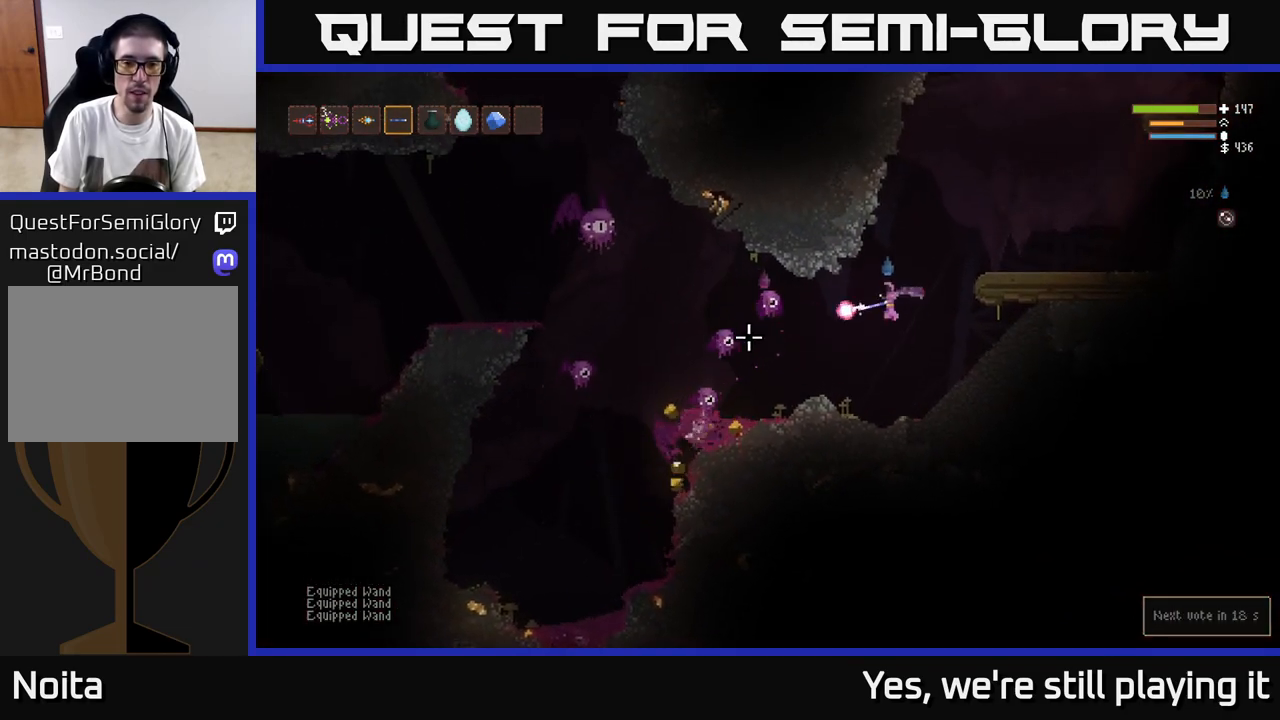
{"dt_ms": 500, "buttons": [], "left_stick": "right", "right_stick": "left", "events": [[167, "left_stick", "right"], [233, "R2", "up"], [250, "L2", "down"], [250, "right_stick", "up-left"], [333, "L2", "up"], [467, "right_stick", "left"]]}
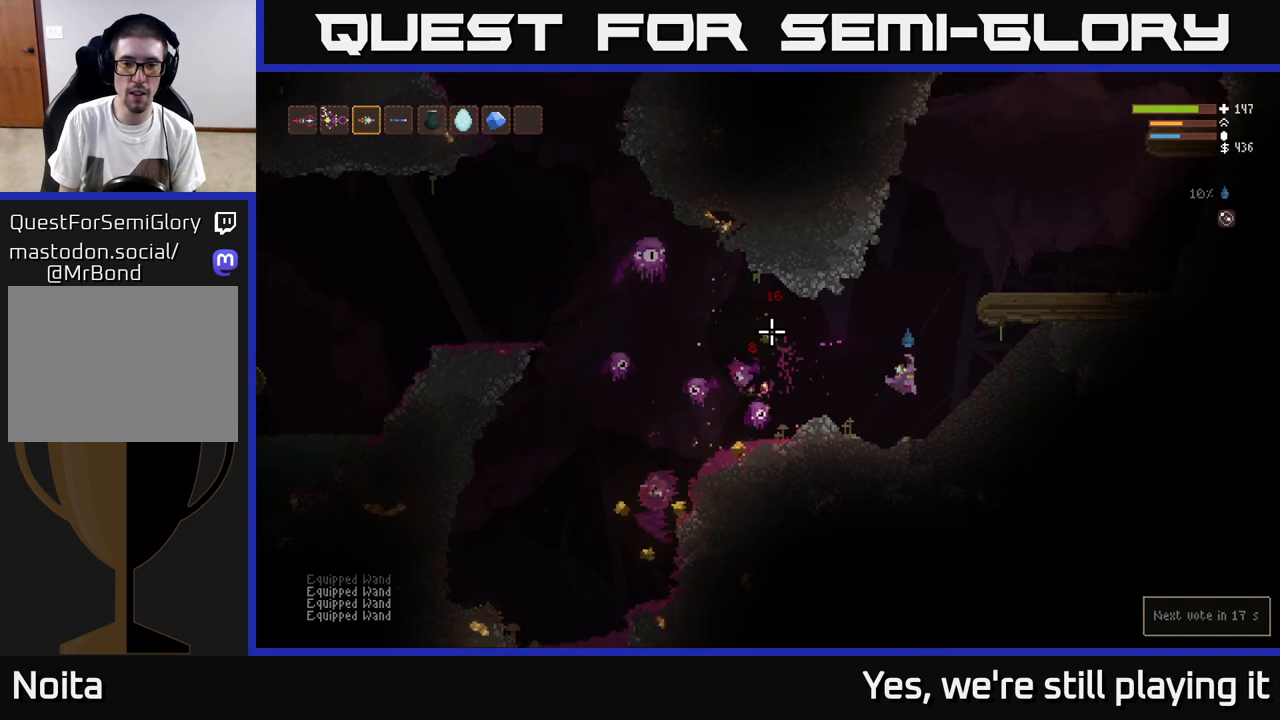
{"dt_ms": 500, "buttons": ["L2", "R2"], "left_stick": "center", "right_stick": "left", "events": [[17, "left_stick", "center"], [67, "left_stick", "left"], [267, "left_stick", "center"], [383, "L2", "down"], [400, "left_stick", "left"], [483, "R2", "down"], [500, "left_stick", "center"]]}
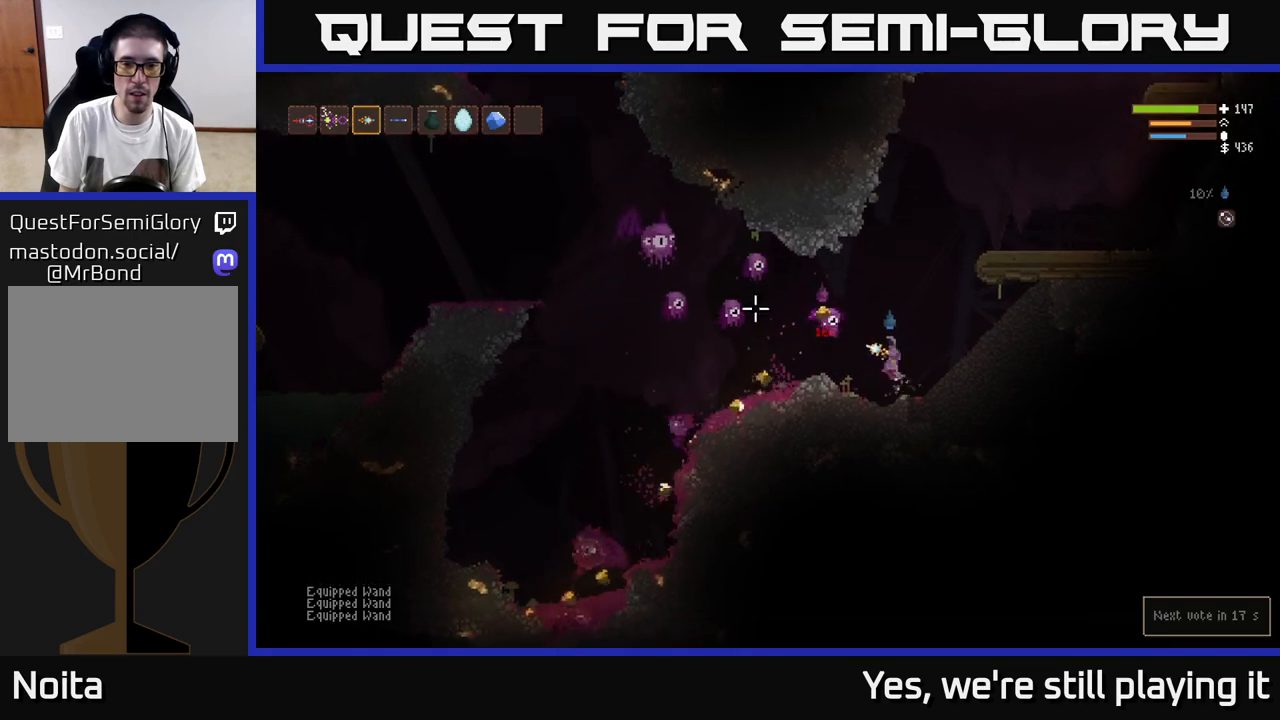
{"dt_ms": 500, "buttons": ["L2"], "left_stick": "center", "right_stick": "down-left", "events": [[100, "R2", "up"], [100, "left_stick", "right"], [300, "right_stick", "down-left"], [333, "R2", "down"], [433, "R2", "up"], [467, "left_stick", "center"]]}
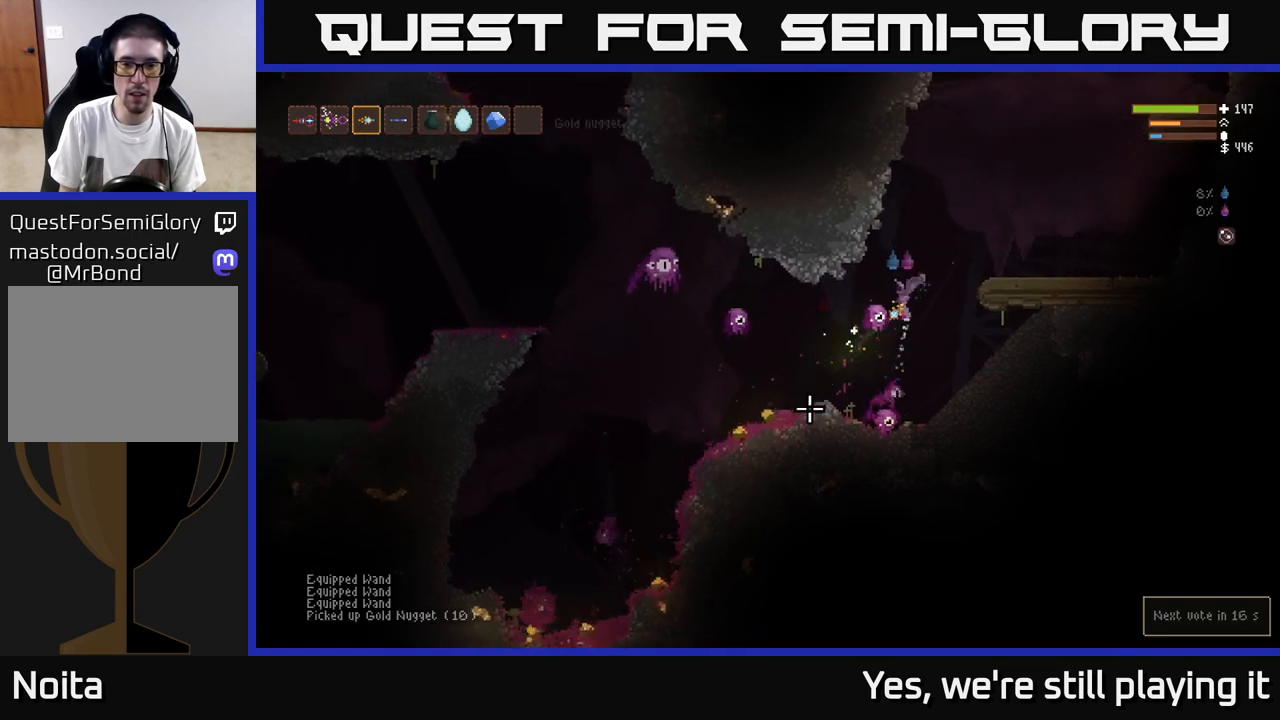
{"dt_ms": 500, "buttons": ["L2"], "left_stick": "right", "right_stick": "down", "events": [[17, "left_stick", "left"], [50, "L2", "up"], [83, "left_stick", "center"], [117, "L2", "down"], [133, "R2", "down"], [150, "right_stick", "down"], [233, "L2", "up"], [233, "R2", "up"], [250, "left_stick", "right"], [300, "left_stick", "center"], [383, "L2", "down"], [400, "left_stick", "right"]]}
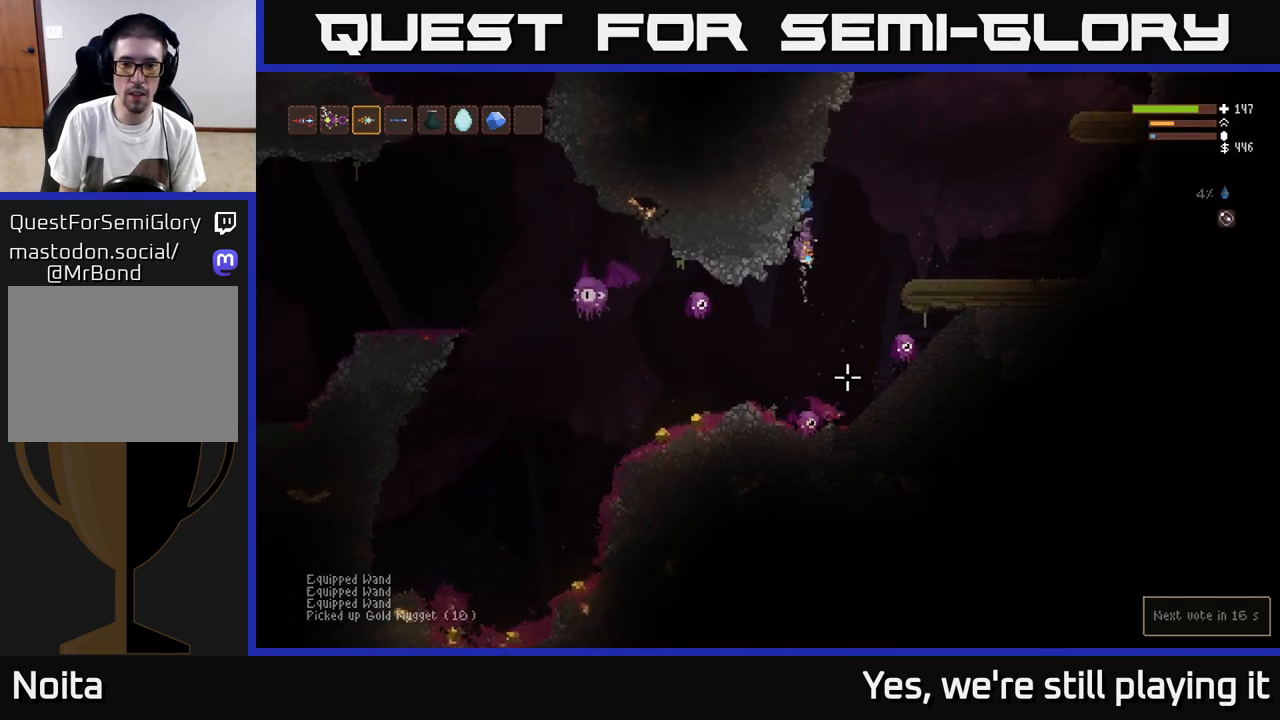
{"dt_ms": 500, "buttons": [], "left_stick": "right", "right_stick": "down-left", "events": [[200, "L2", "up"], [383, "R2", "down"], [433, "right_stick", "down-left"], [450, "R2", "up"]]}